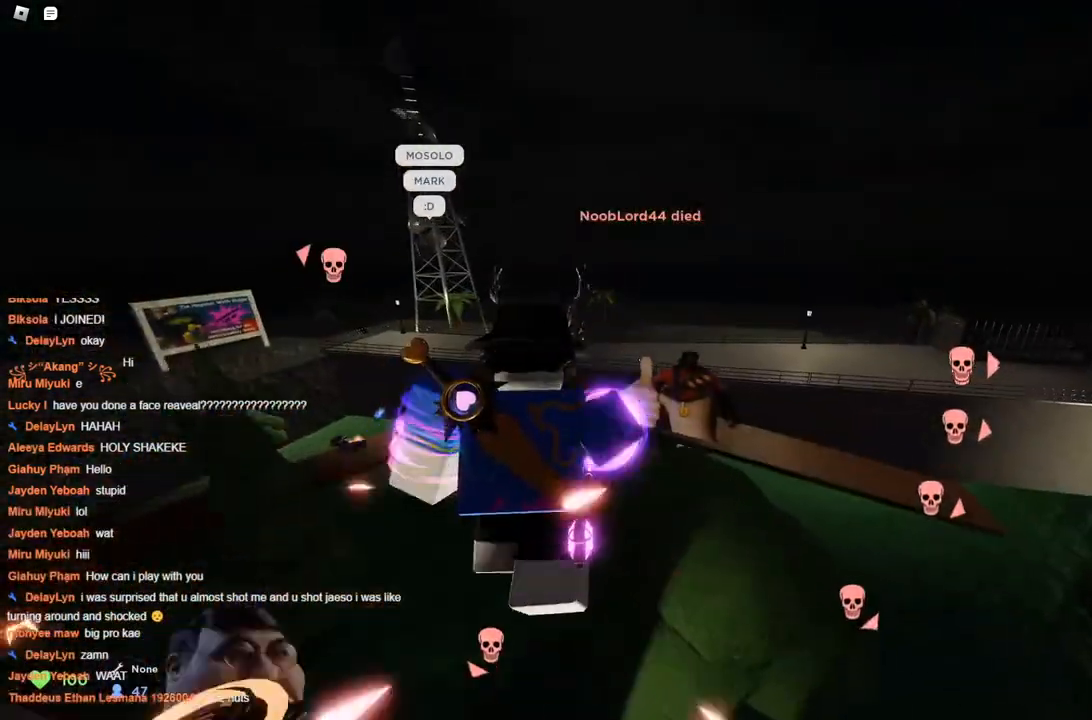
Gameplay with keyboard; each line is a JSON object with the keys held at the frame after it. "events" lists presses ("down") and releases ("up") of "a", "ctrl", "d", "s", "space" and "w" between this image and that frame as [ms after this image, input, new state], when the widget could be followed in between. No other keys are recorded. Mouse input is not recorded.
{"keys": ["d", "space", "w"], "events": [[17, "d", "down"]]}
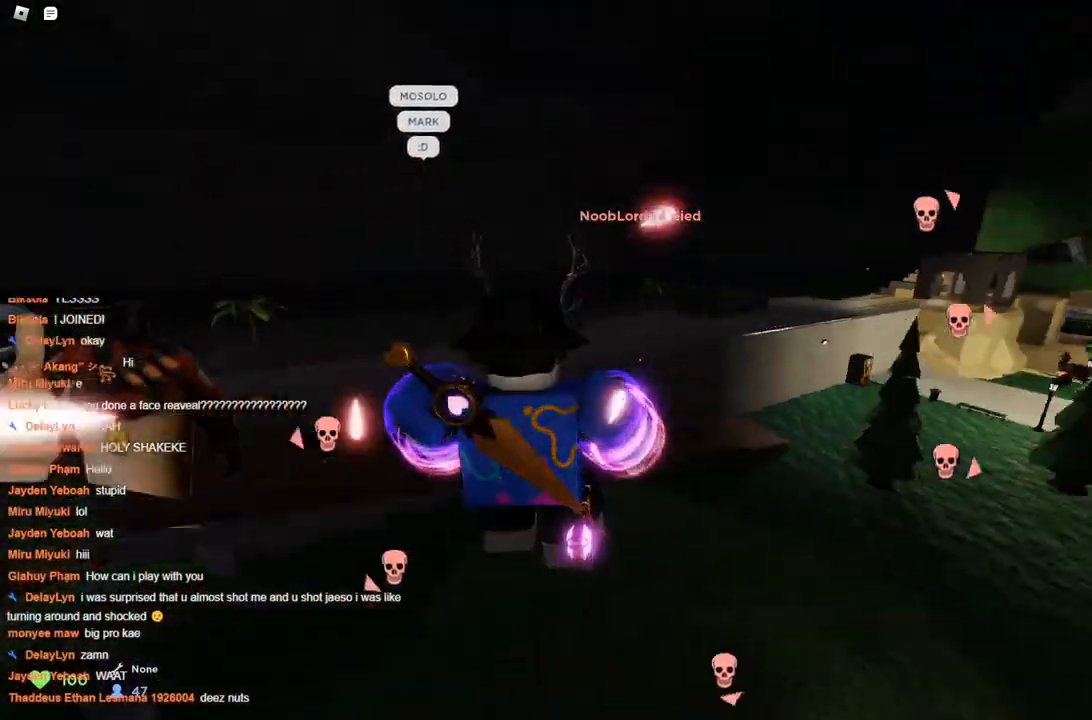
{"keys": ["d", "space", "w"], "events": []}
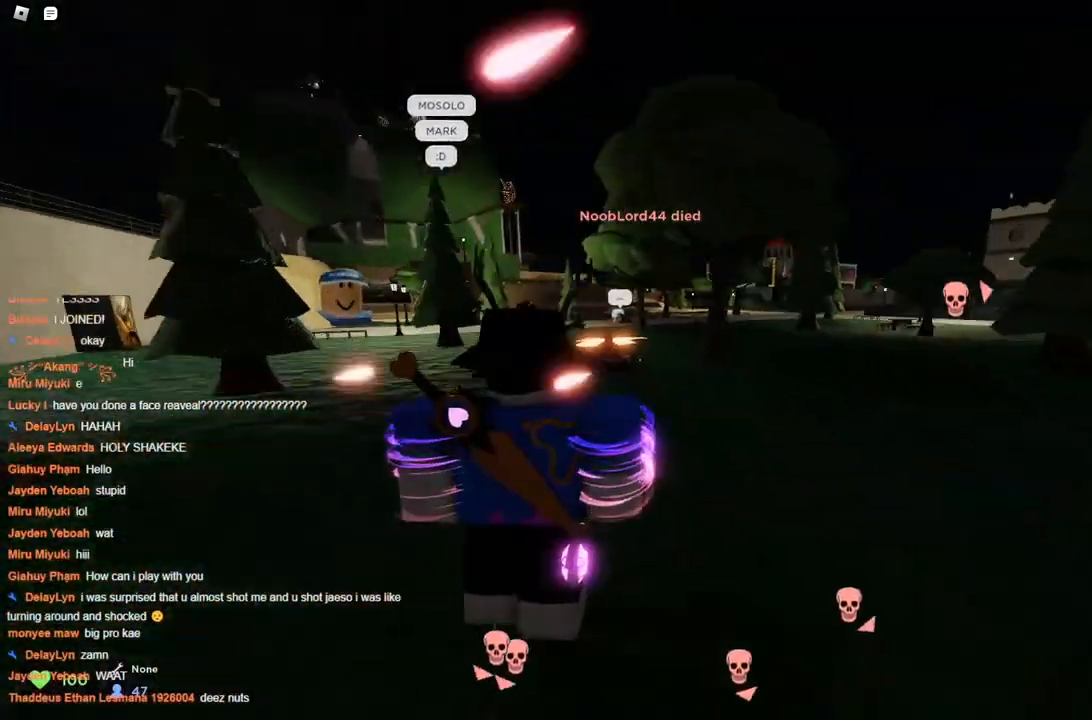
{"keys": ["w"], "events": [[33, "space", "up"], [83, "space", "down"], [183, "a", "down"], [183, "d", "up"], [183, "space", "up"], [417, "a", "up"]]}
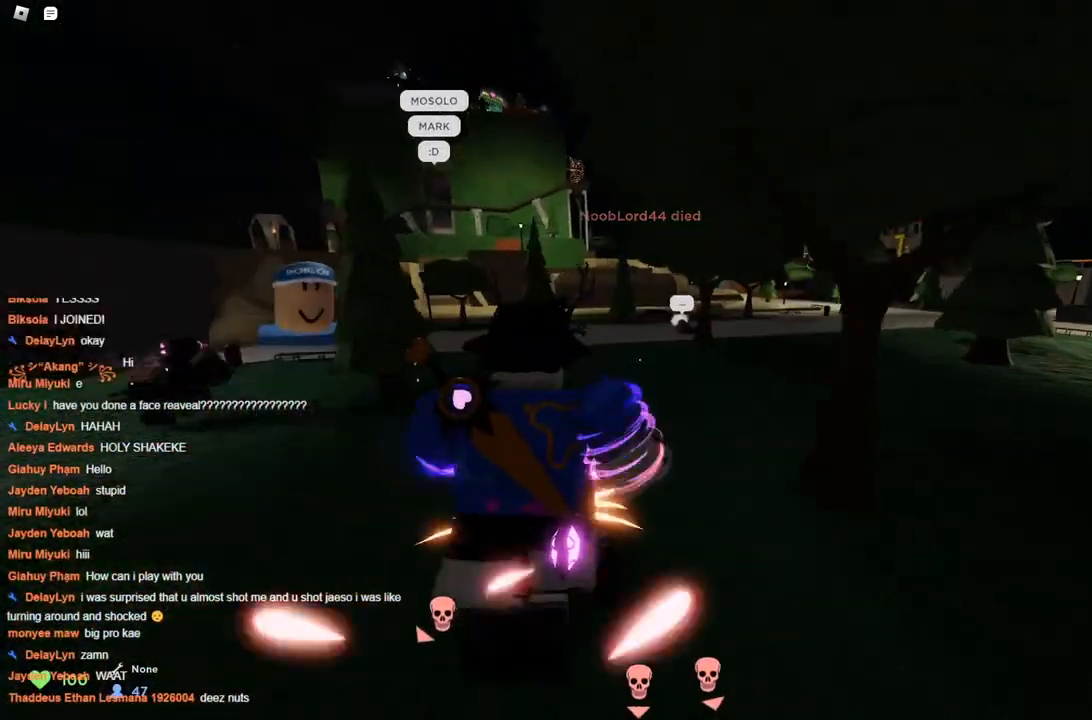
{"keys": ["d", "space", "w"], "events": [[100, "d", "down"], [250, "space", "down"], [283, "space", "up"], [400, "space", "down"]]}
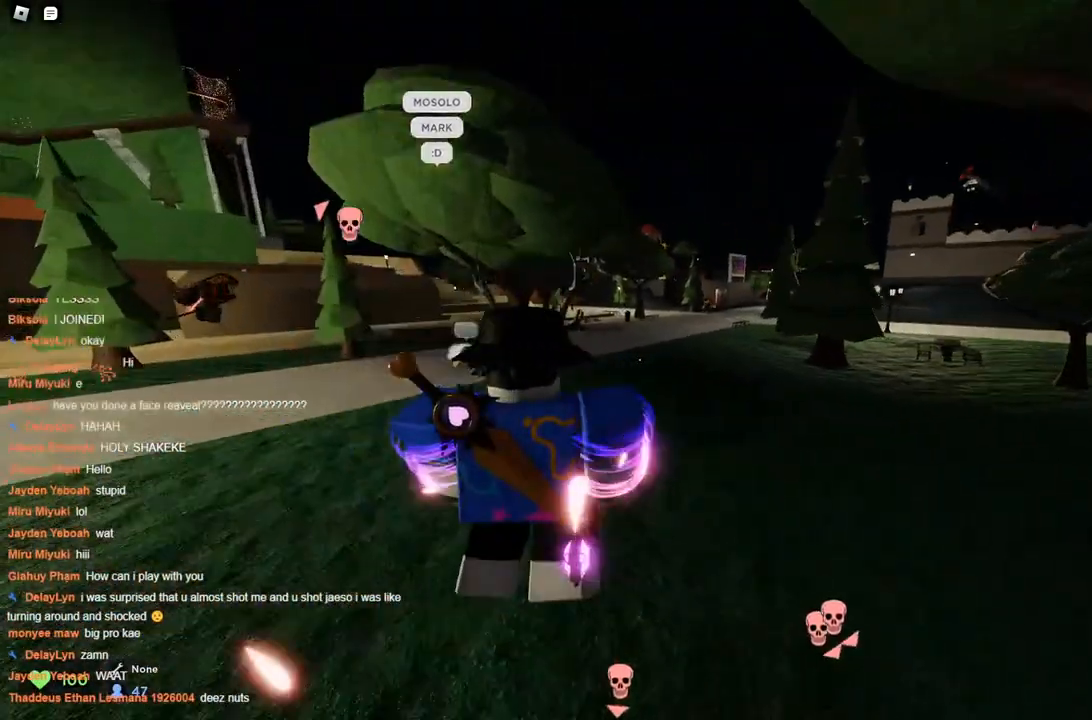
{"keys": ["a", "space", "w"], "events": [[117, "d", "up"], [300, "a", "down"]]}
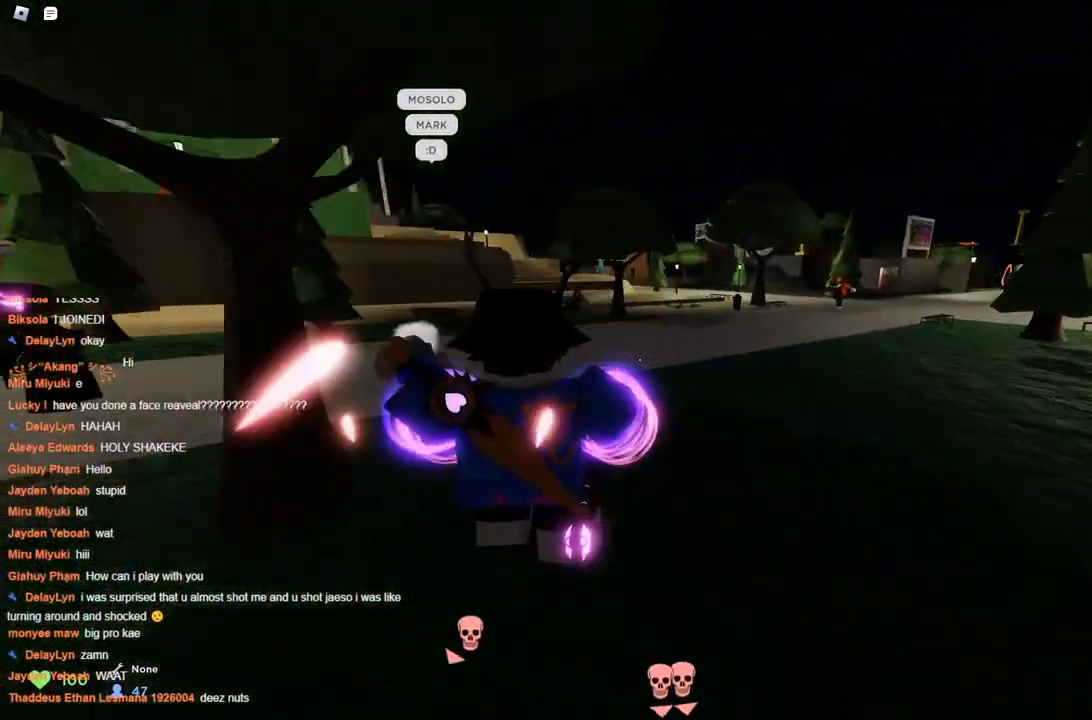
{"keys": ["d", "space", "w"], "events": [[33, "space", "up"], [133, "space", "down"], [183, "a", "up"], [183, "d", "down"]]}
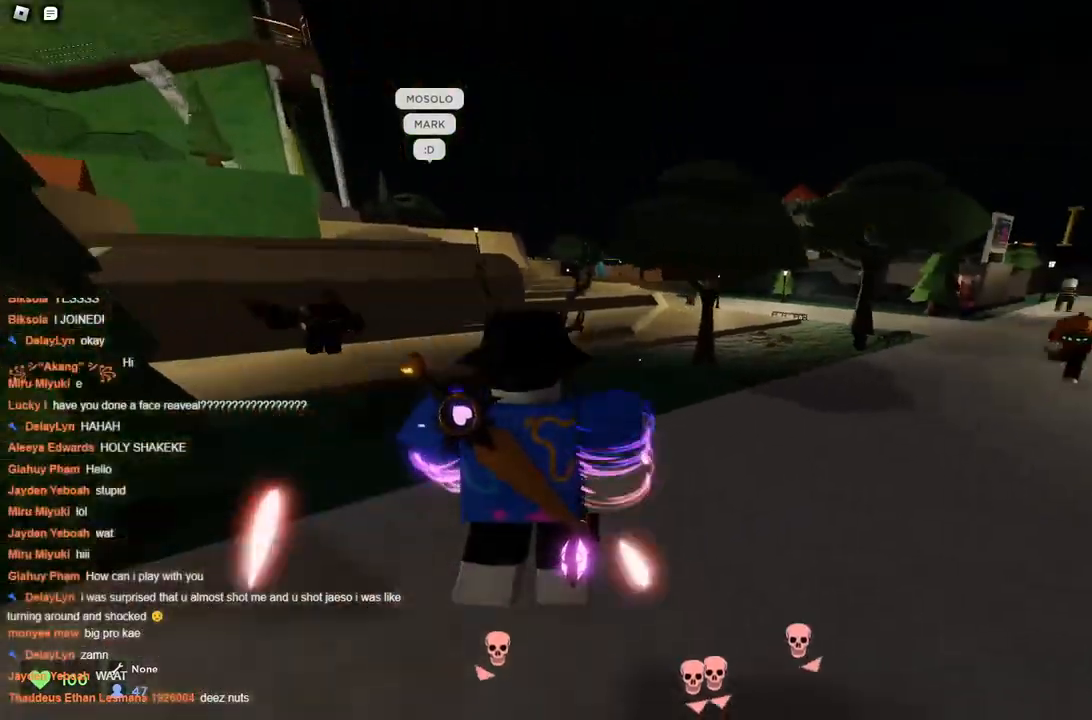
{"keys": ["space", "w"], "events": [[250, "d", "up"]]}
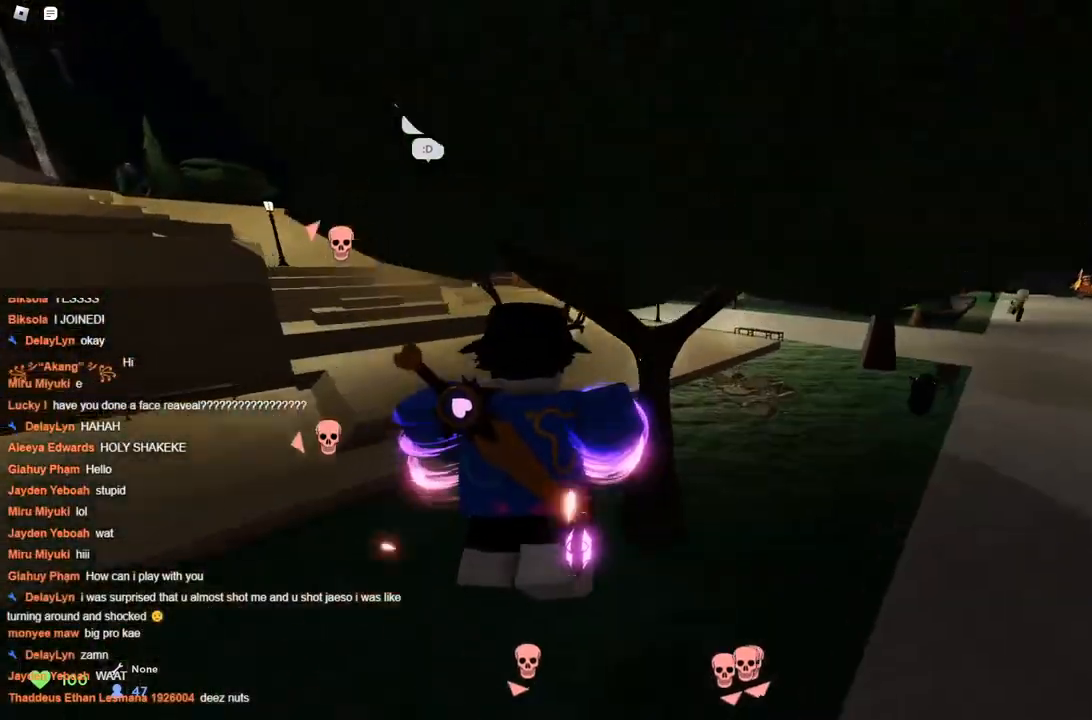
{"keys": ["w"], "events": [[500, "space", "up"]]}
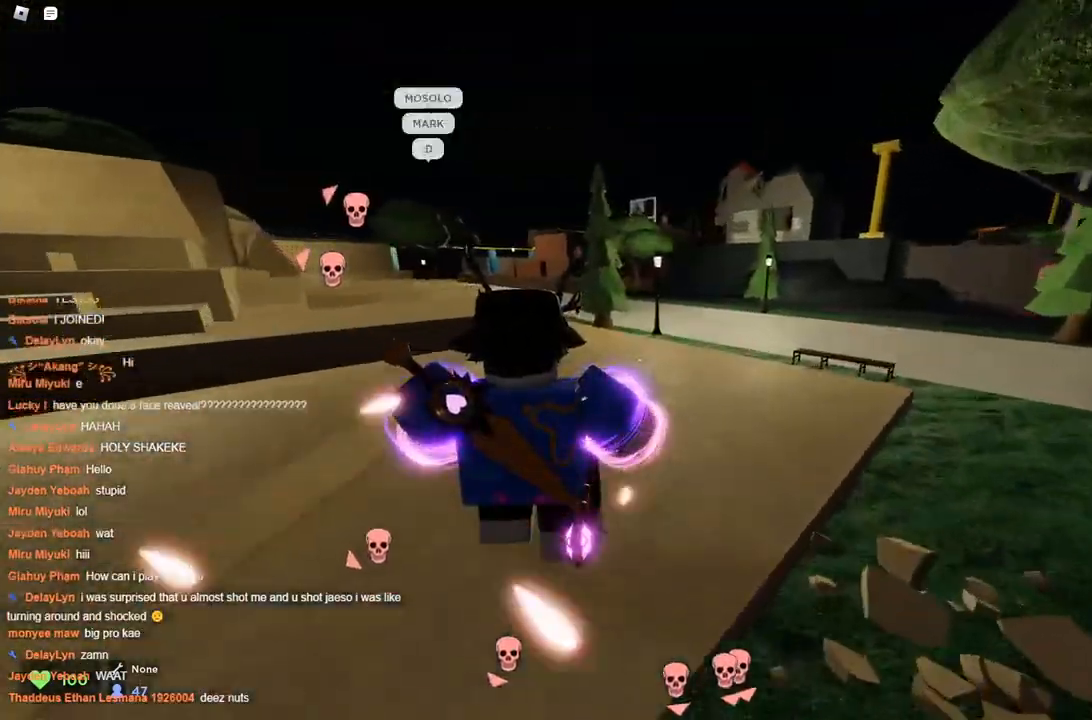
{"keys": ["a", "w"], "events": [[333, "a", "down"]]}
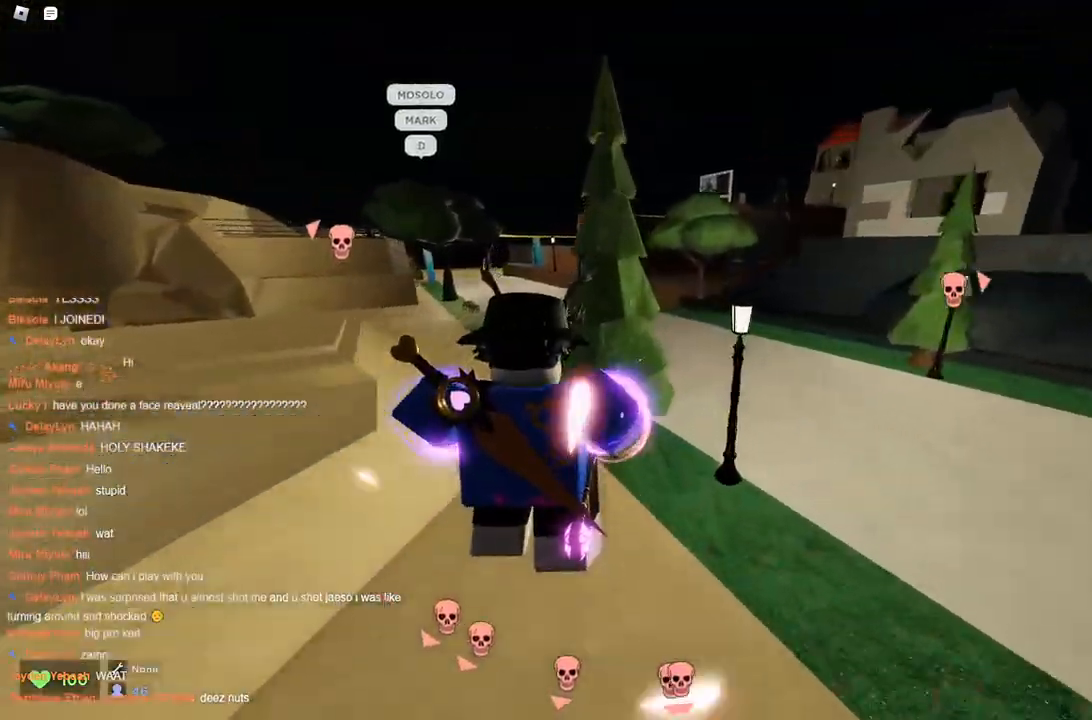
{"keys": ["a", "space", "w"], "events": [[433, "space", "down"]]}
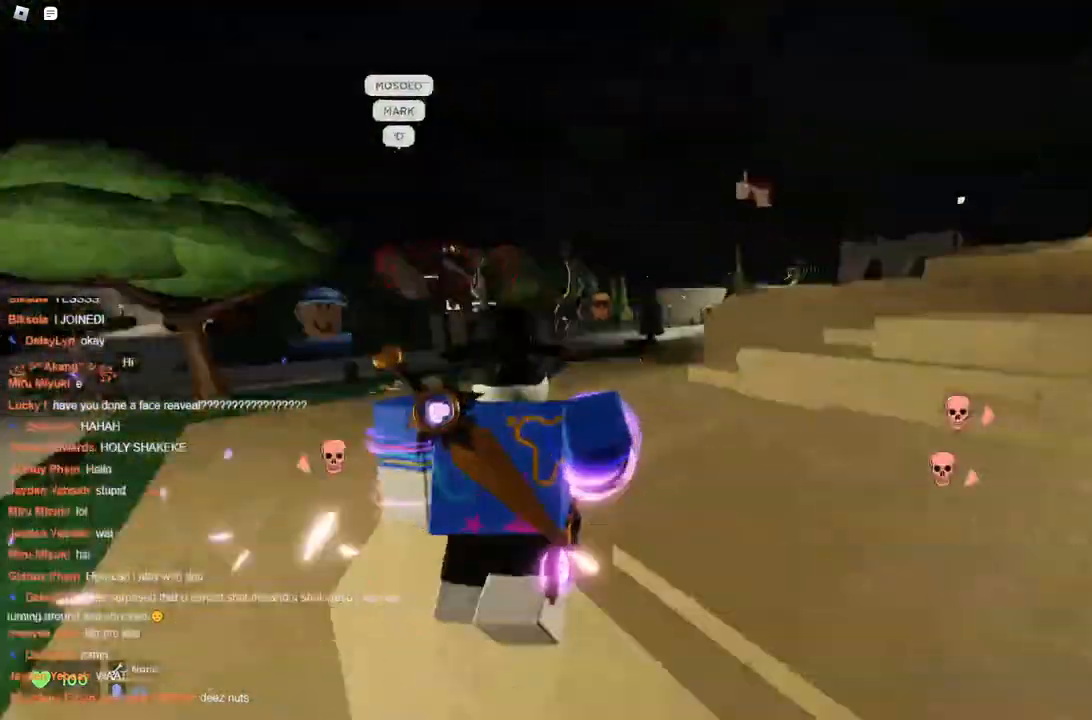
{"keys": ["d", "space", "w"], "events": [[67, "a", "up"], [117, "d", "down"]]}
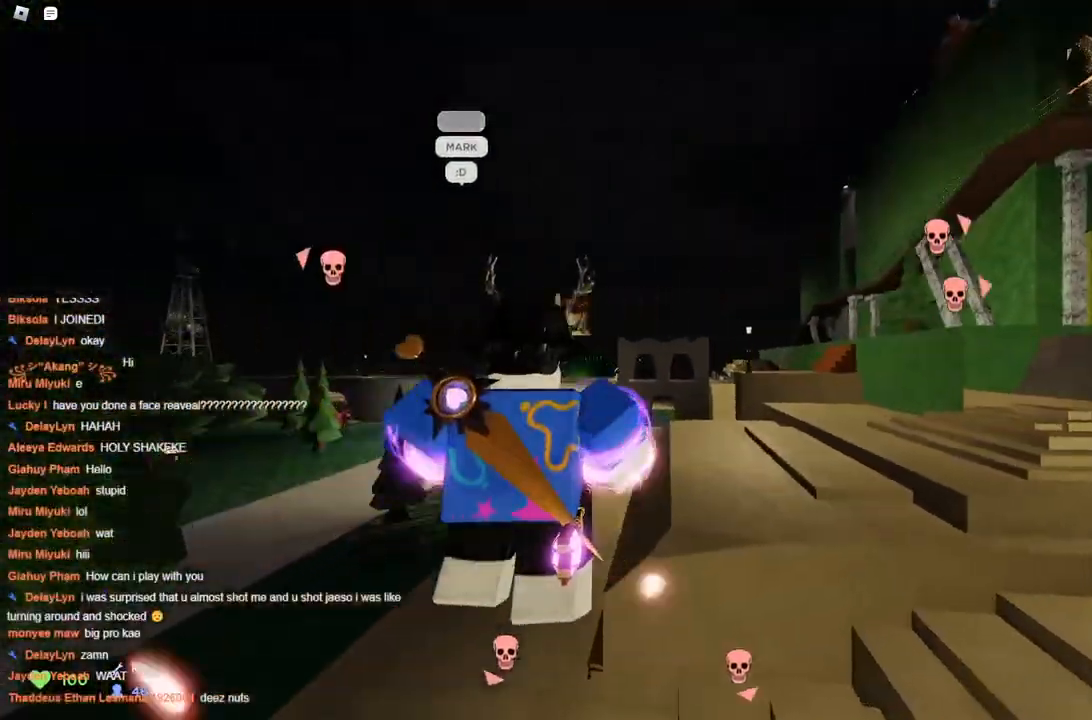
{"keys": ["d", "space", "w"], "events": []}
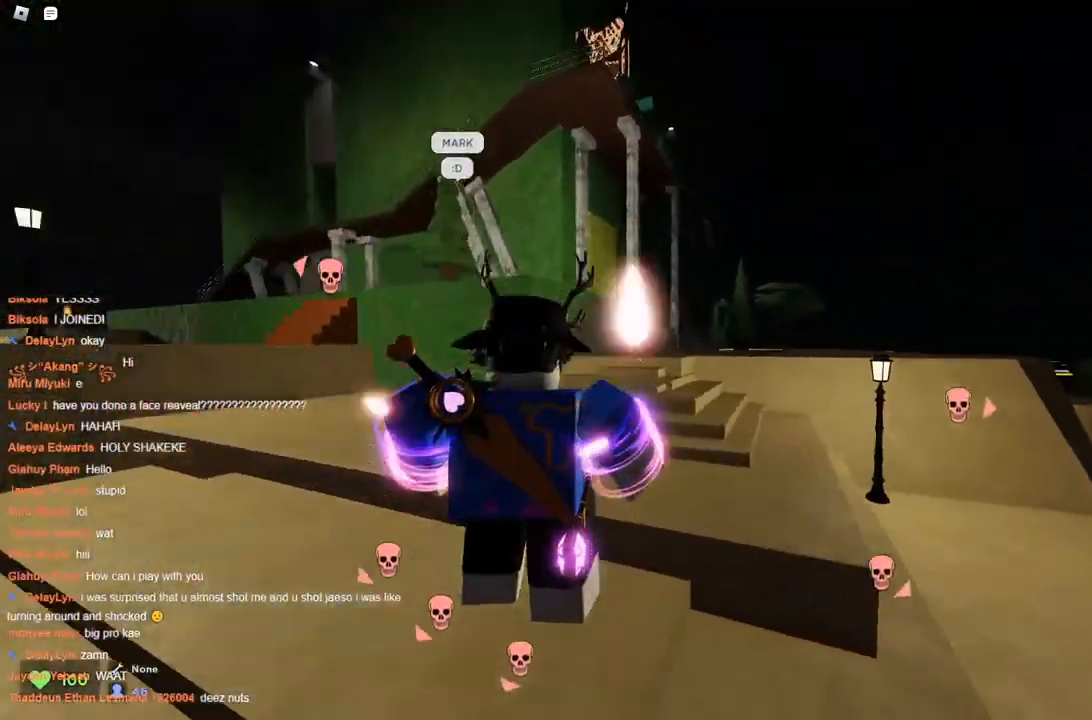
{"keys": ["a", "w"], "events": [[100, "space", "up"], [300, "d", "up"], [383, "a", "down"]]}
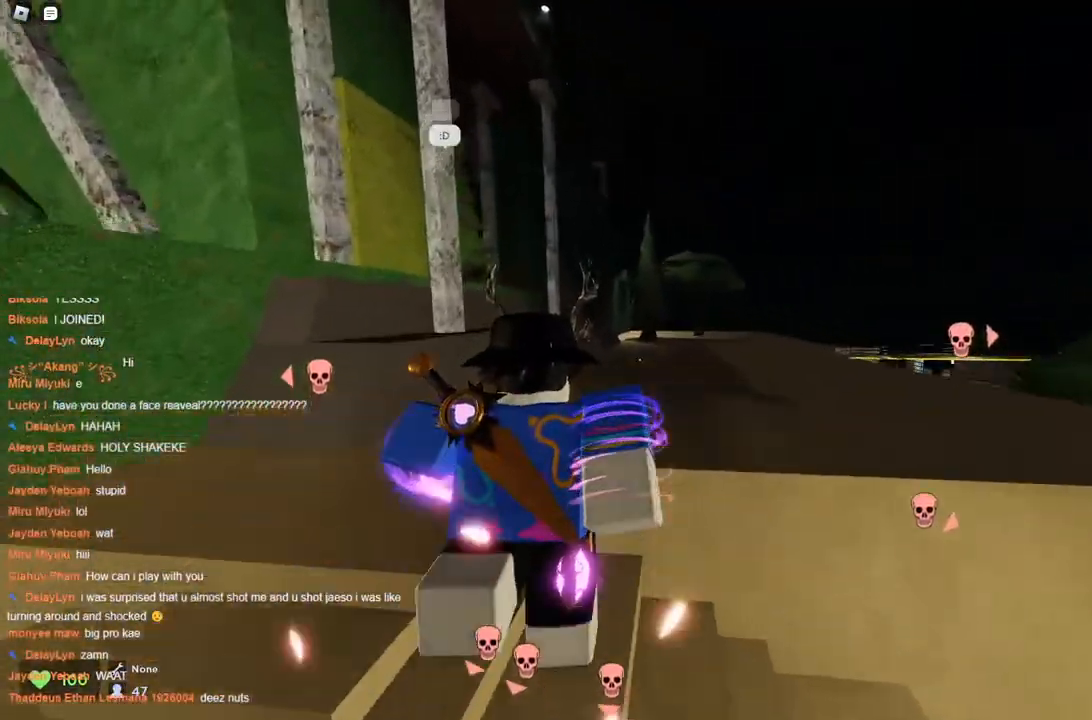
{"keys": ["a", "space", "w"], "events": [[350, "space", "down"]]}
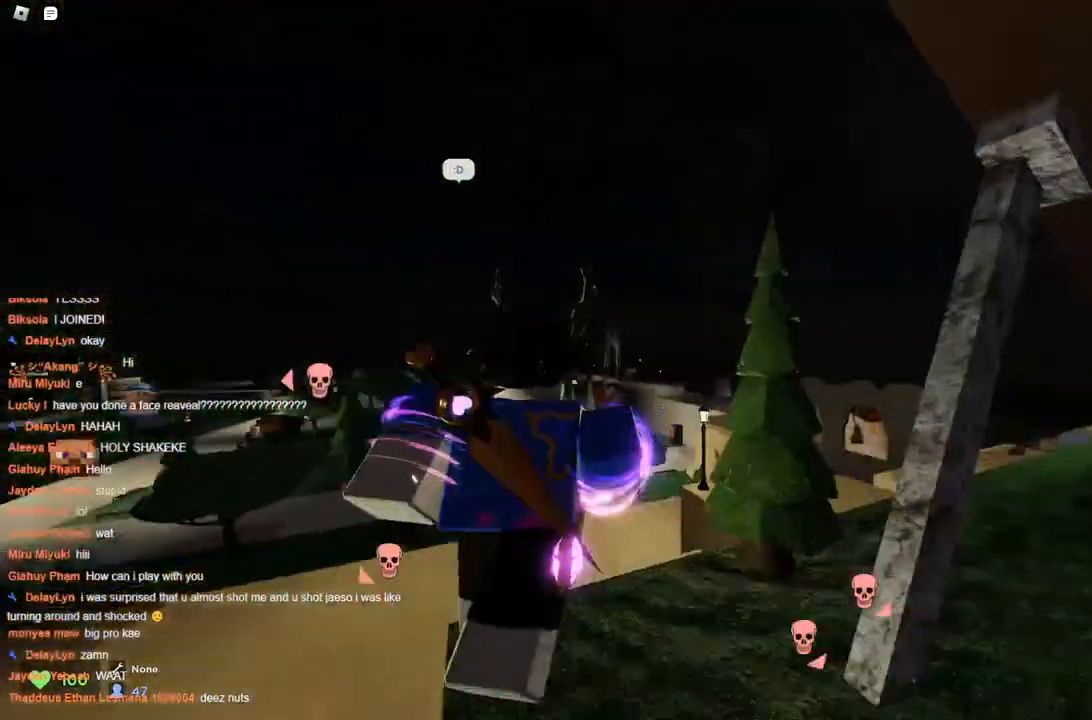
{"keys": ["d", "space", "w"], "events": [[50, "d", "down"], [100, "a", "up"]]}
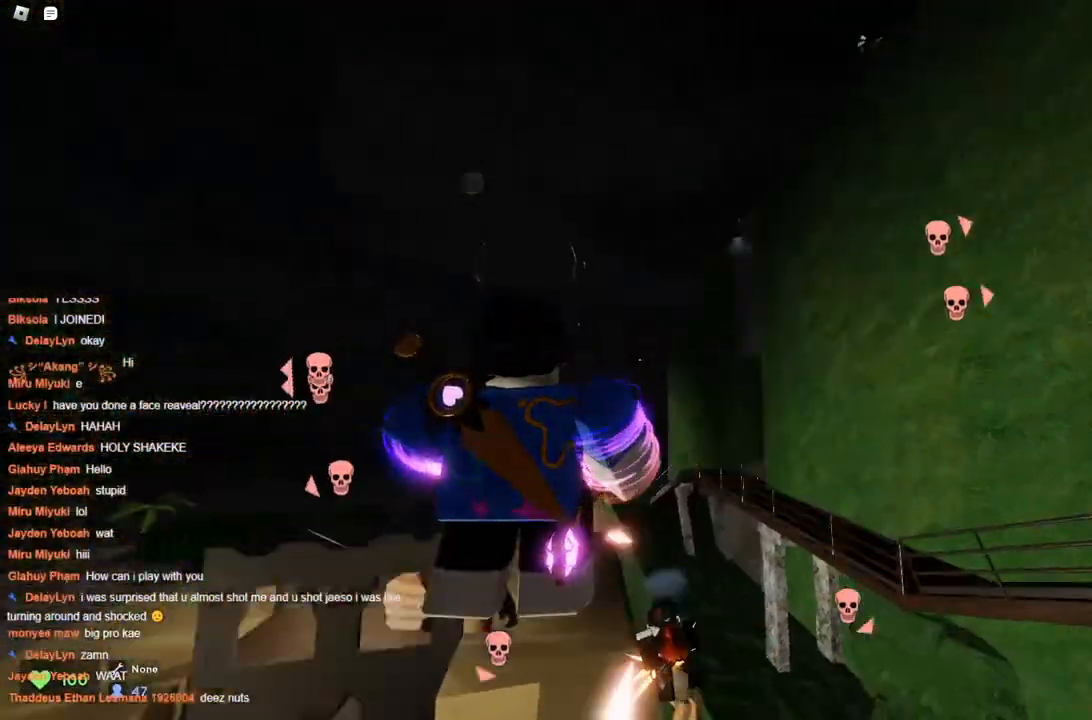
{"keys": ["d", "w"], "events": [[467, "space", "up"]]}
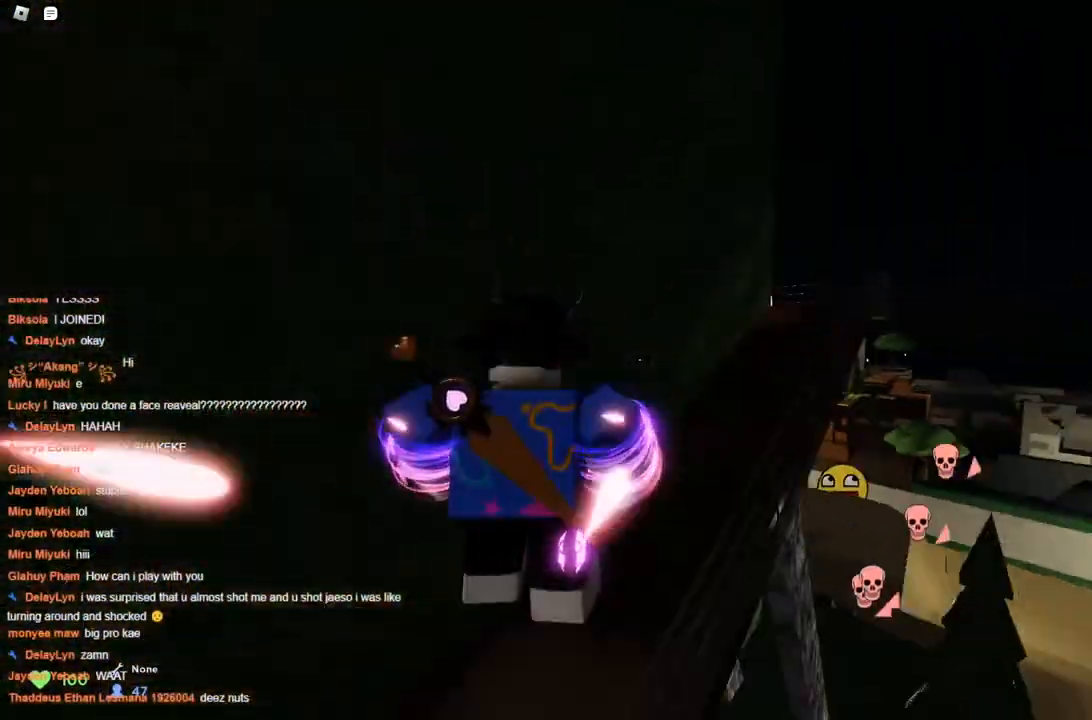
{"keys": ["space", "w"], "events": [[17, "space", "down"], [350, "d", "up"]]}
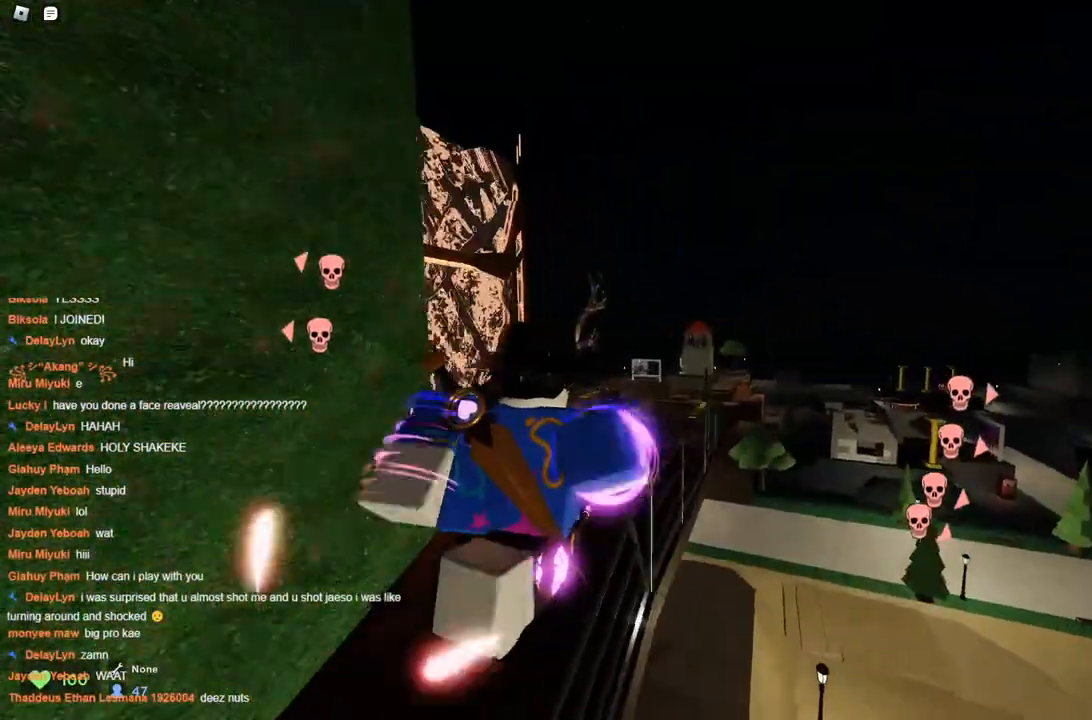
{"keys": ["a", "w"], "events": [[33, "a", "down"], [133, "space", "up"]]}
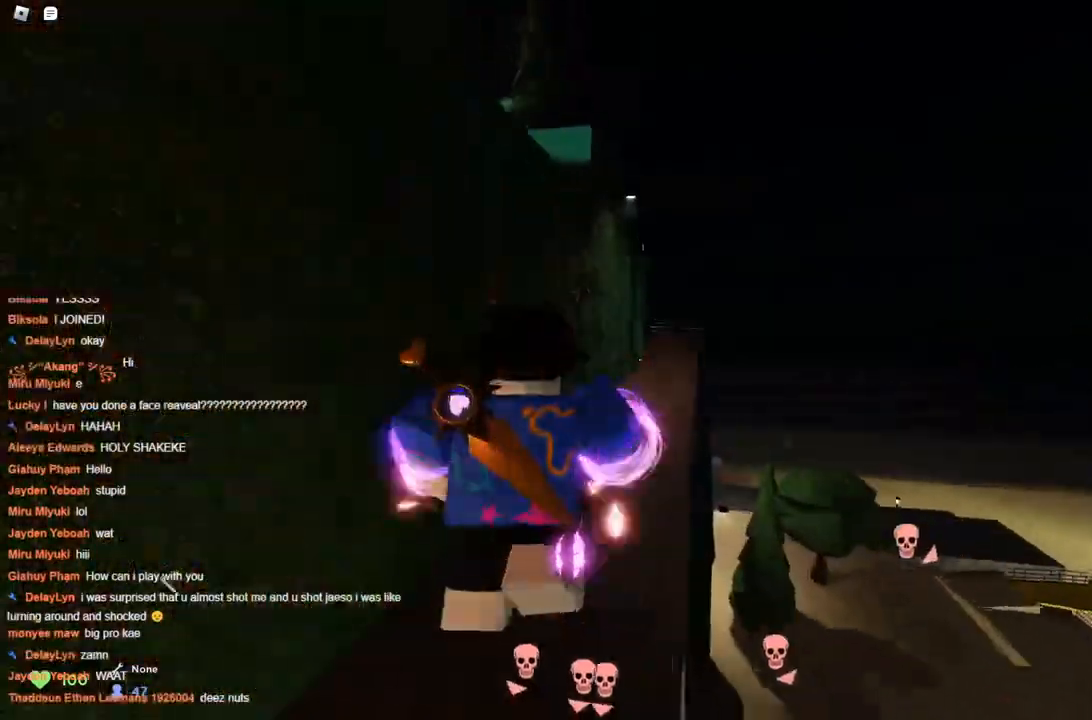
{"keys": ["a", "space", "w"], "events": [[67, "a", "up"], [200, "d", "down"], [350, "d", "up"], [400, "space", "down"], [483, "a", "down"]]}
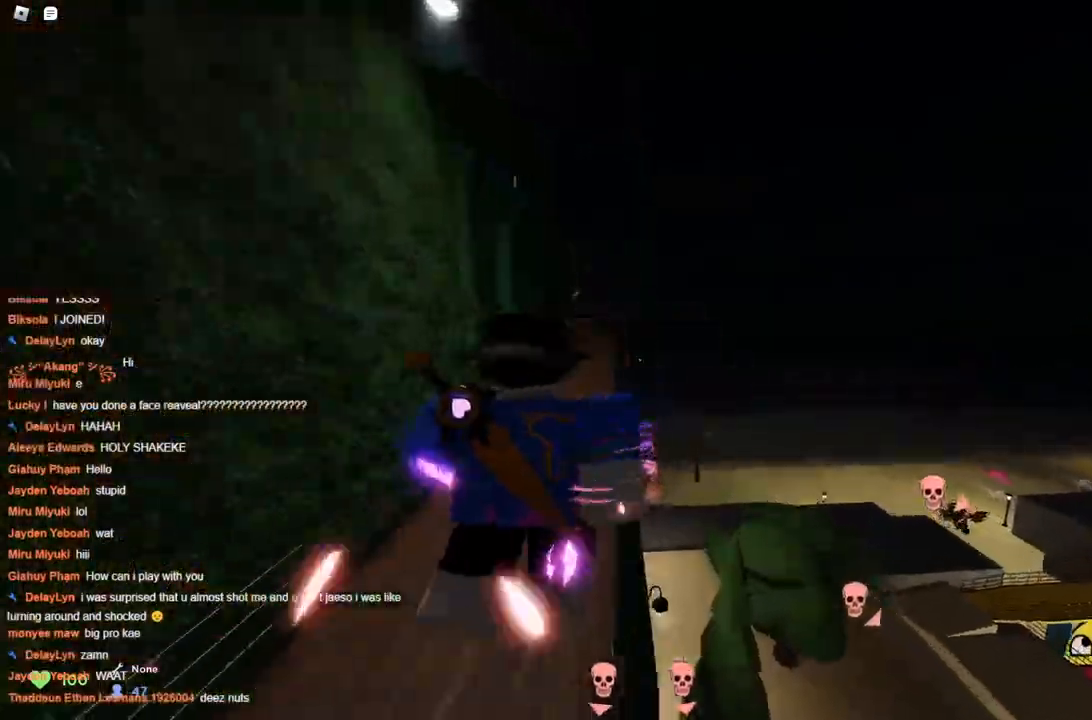
{"keys": ["space", "w"], "events": [[317, "a", "up"], [367, "space", "up"], [417, "space", "down"]]}
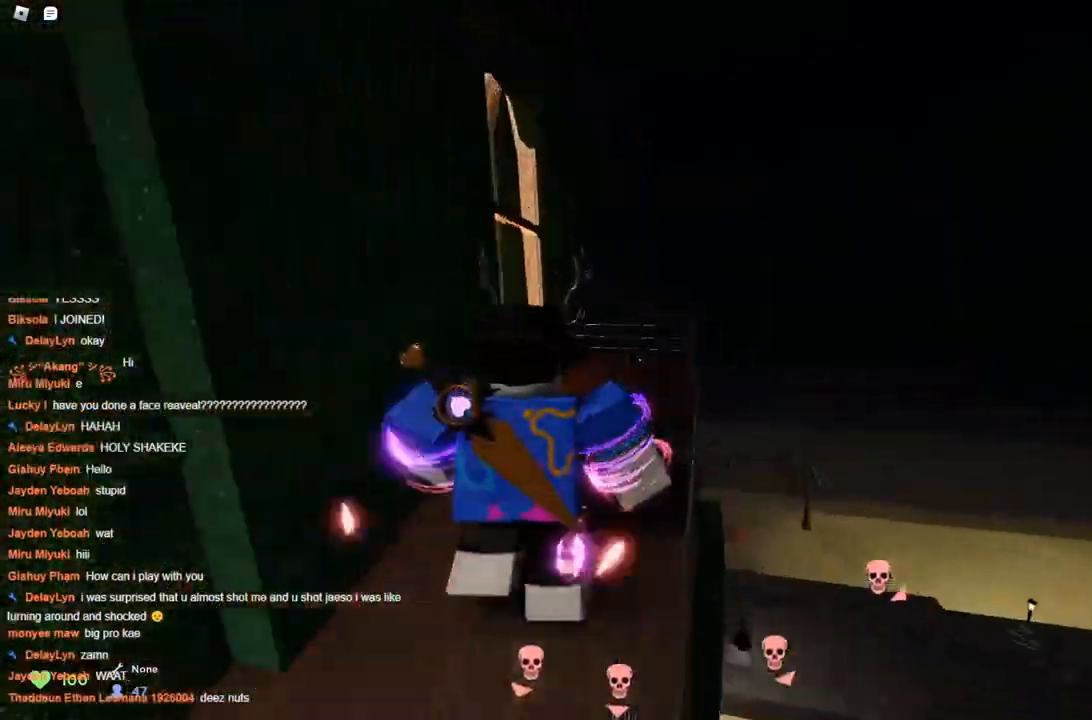
{"keys": ["a", "space", "w"], "events": [[100, "a", "down"]]}
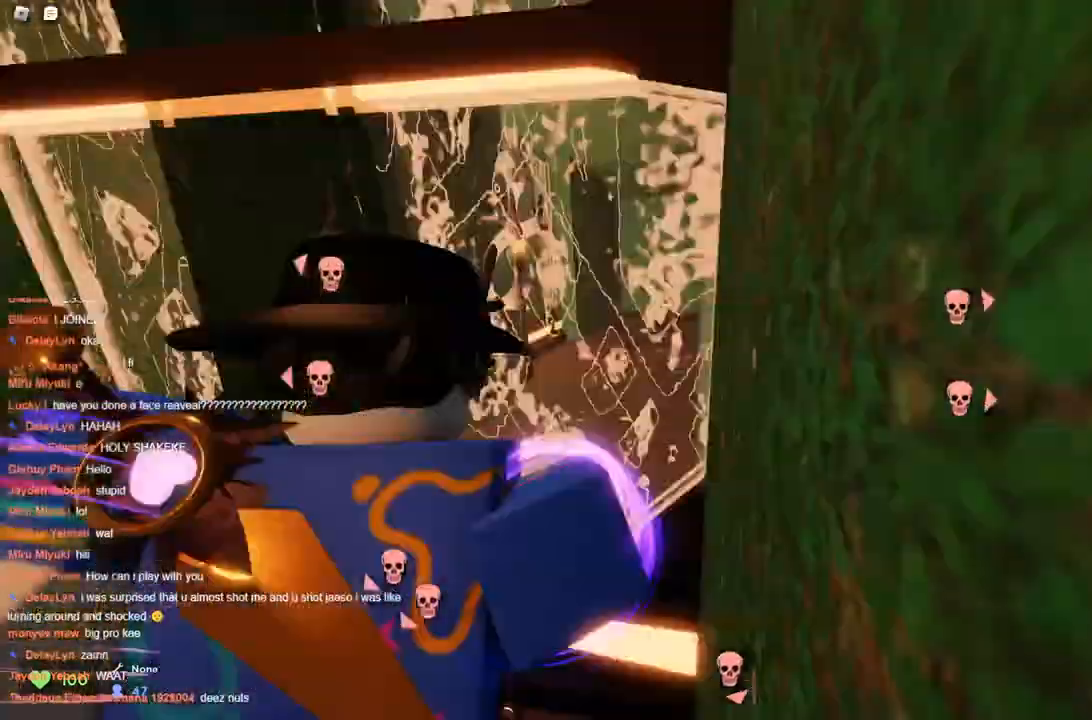
{"keys": ["a", "space", "w"], "events": [[83, "a", "up"], [483, "a", "down"]]}
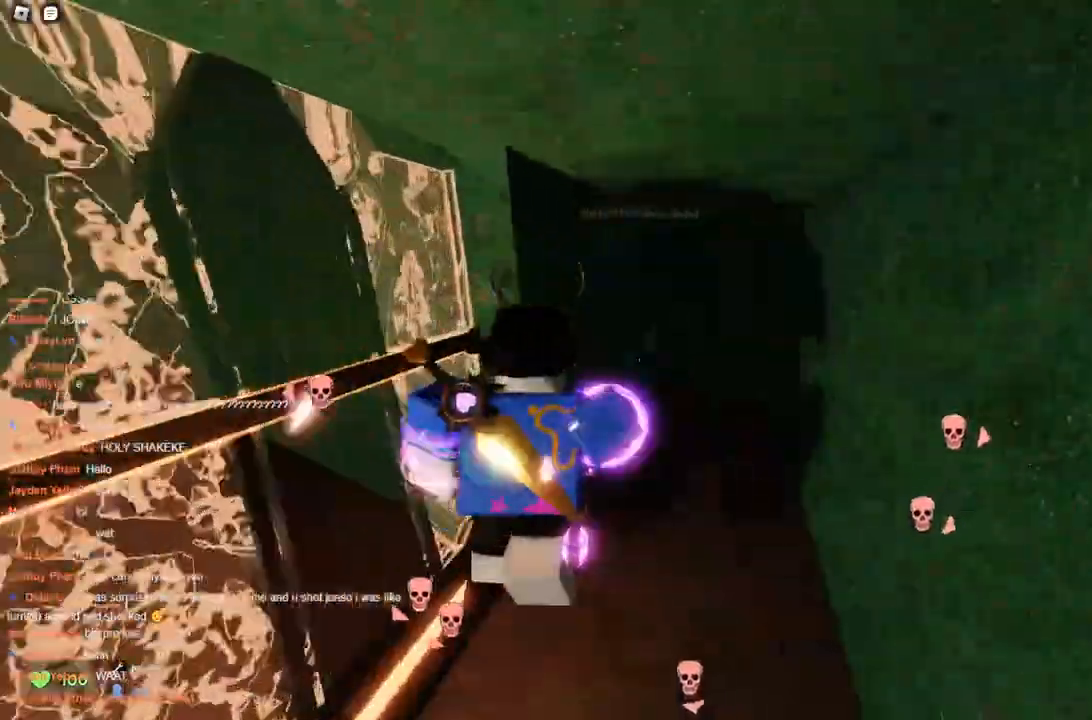
{"keys": ["a", "space", "w"], "events": []}
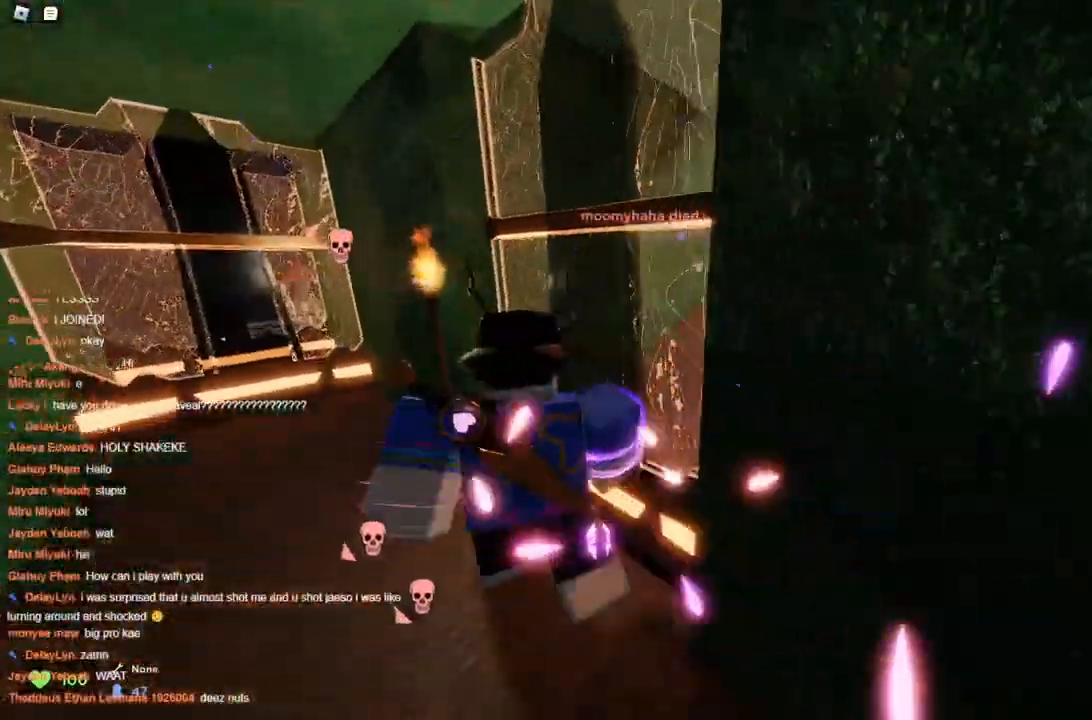
{"keys": ["space", "w"], "events": [[50, "a", "up"], [50, "d", "down"], [300, "d", "up"]]}
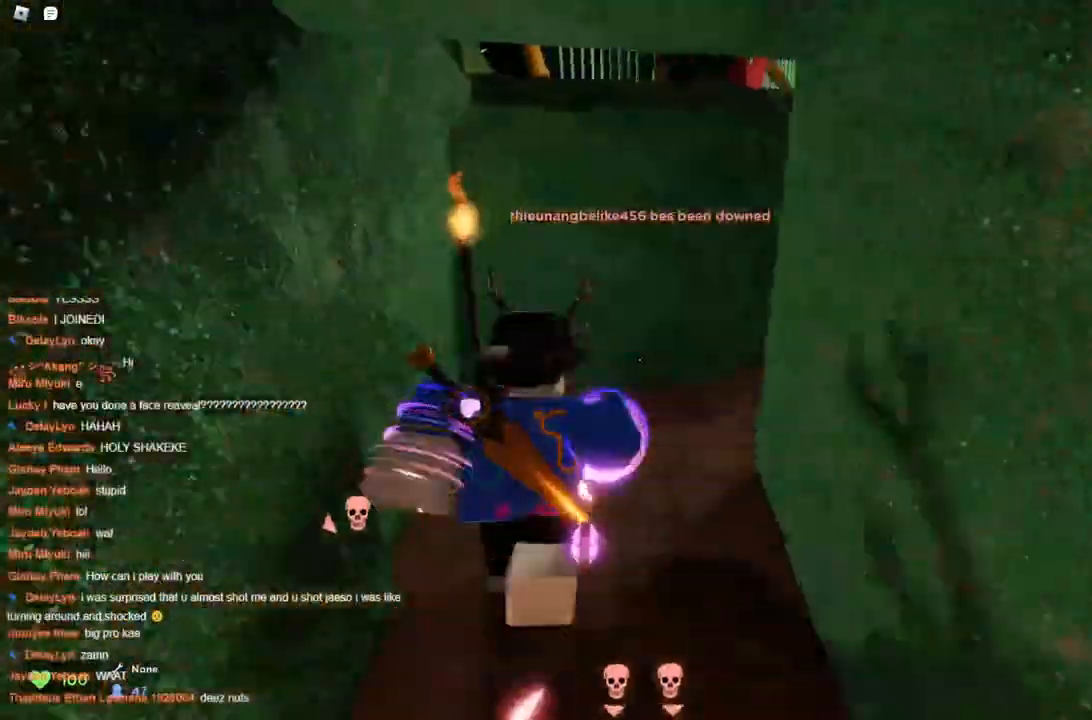
{"keys": ["w"], "events": [[83, "d", "down"], [83, "space", "up"], [133, "space", "down"], [217, "space", "up"], [483, "d", "up"]]}
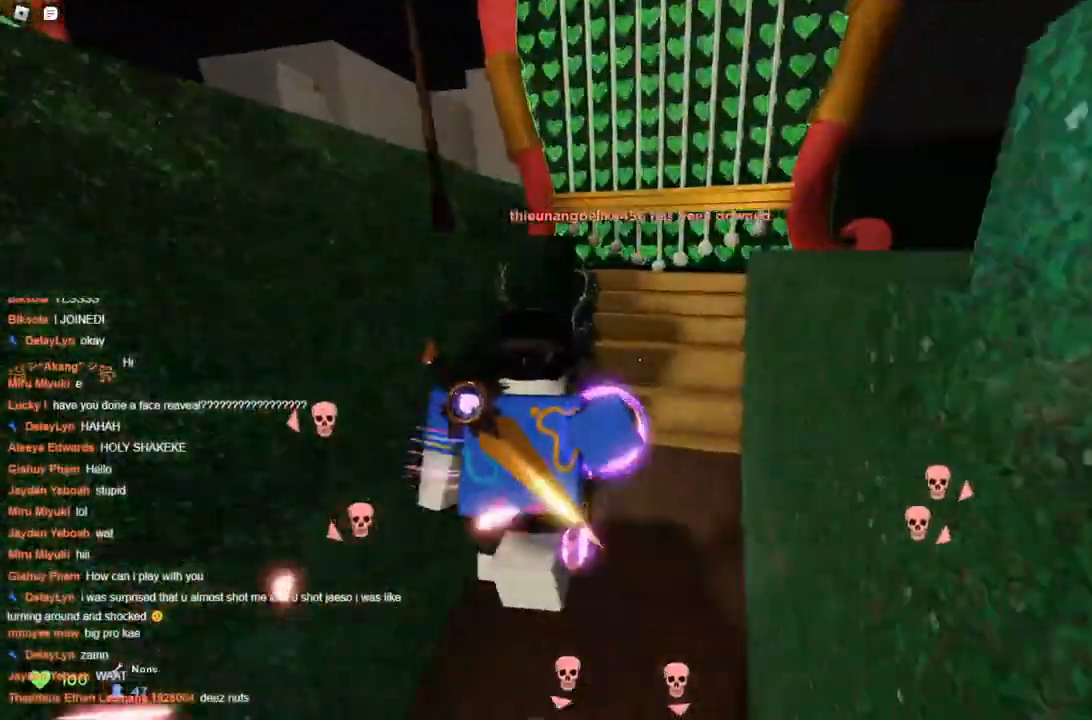
{"keys": ["a", "space", "w"], "events": [[150, "a", "down"], [150, "space", "down"], [217, "space", "up"], [267, "space", "down"]]}
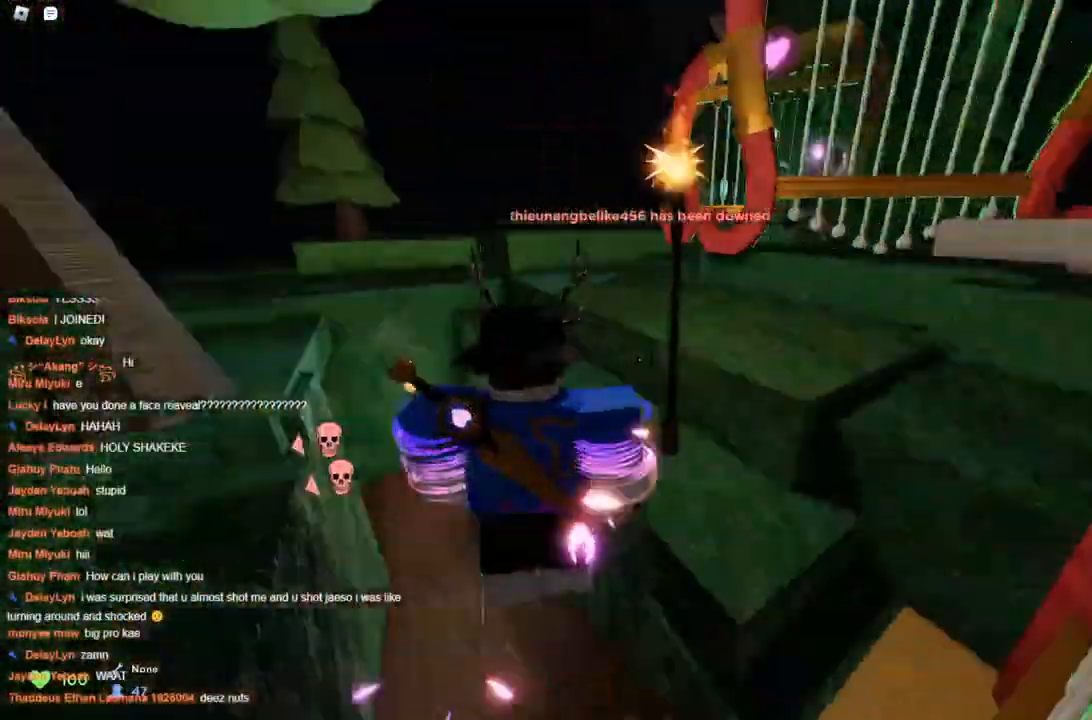
{"keys": ["d", "w"], "events": [[50, "space", "up"], [100, "a", "up"], [100, "d", "down"], [100, "space", "down"], [150, "space", "up"]]}
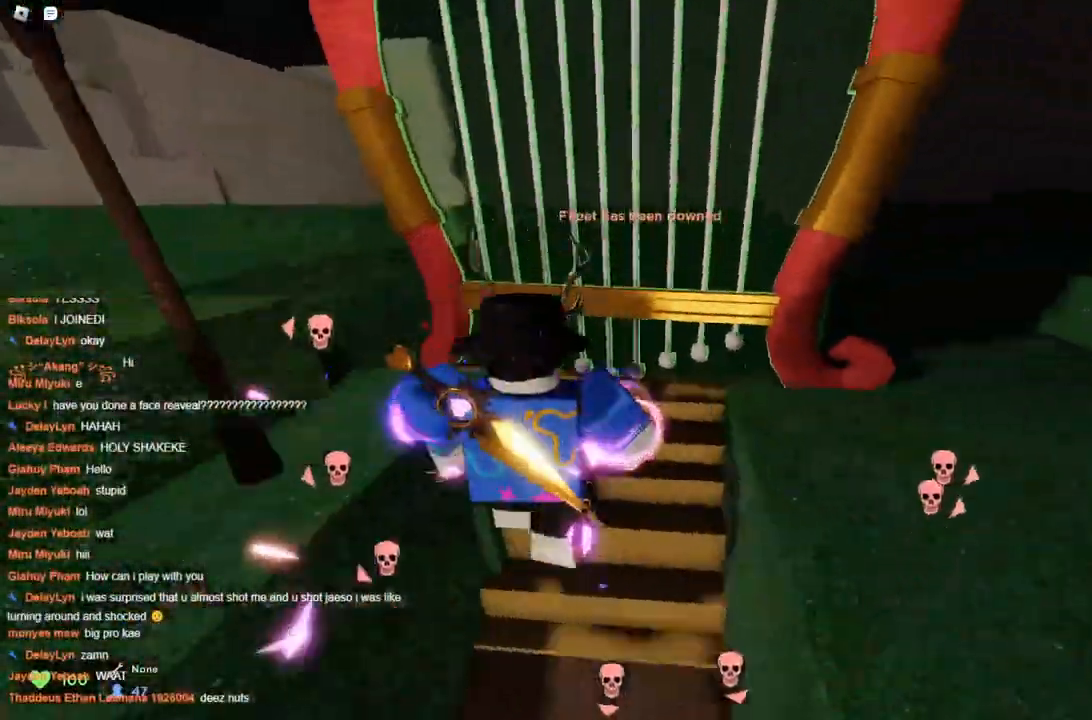
{"keys": ["a", "w"], "events": [[67, "space", "down"], [117, "space", "up"], [167, "a", "down"], [167, "d", "up"]]}
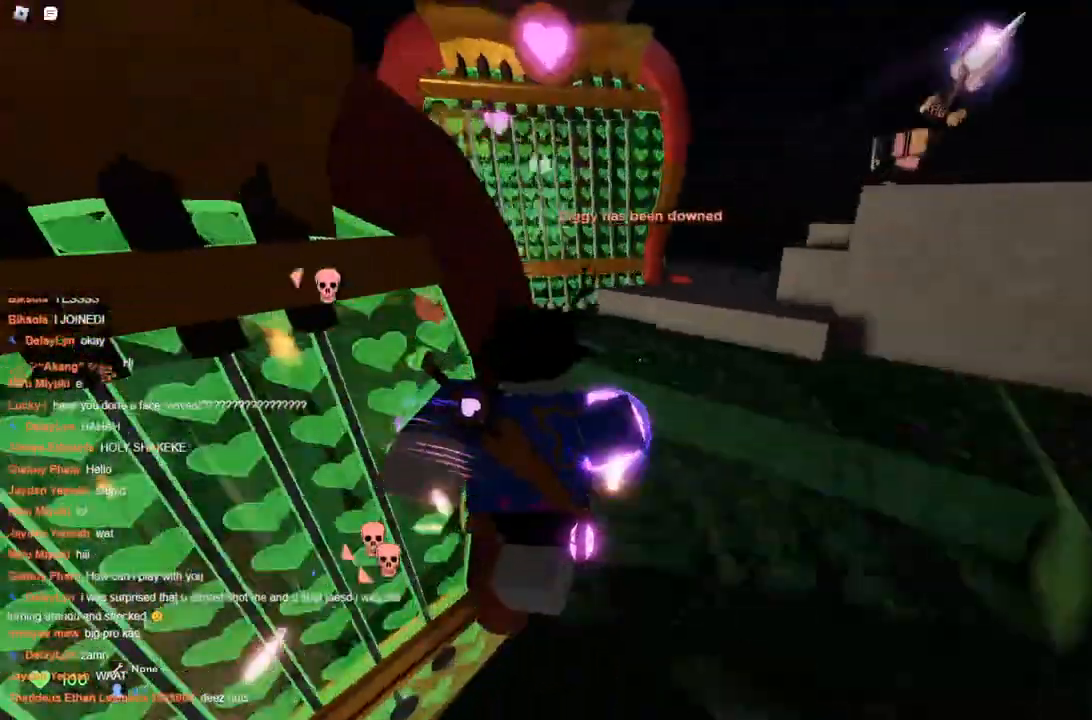
{"keys": ["d", "w"], "events": [[133, "a", "up"], [133, "space", "down"], [183, "d", "down"], [217, "space", "up"]]}